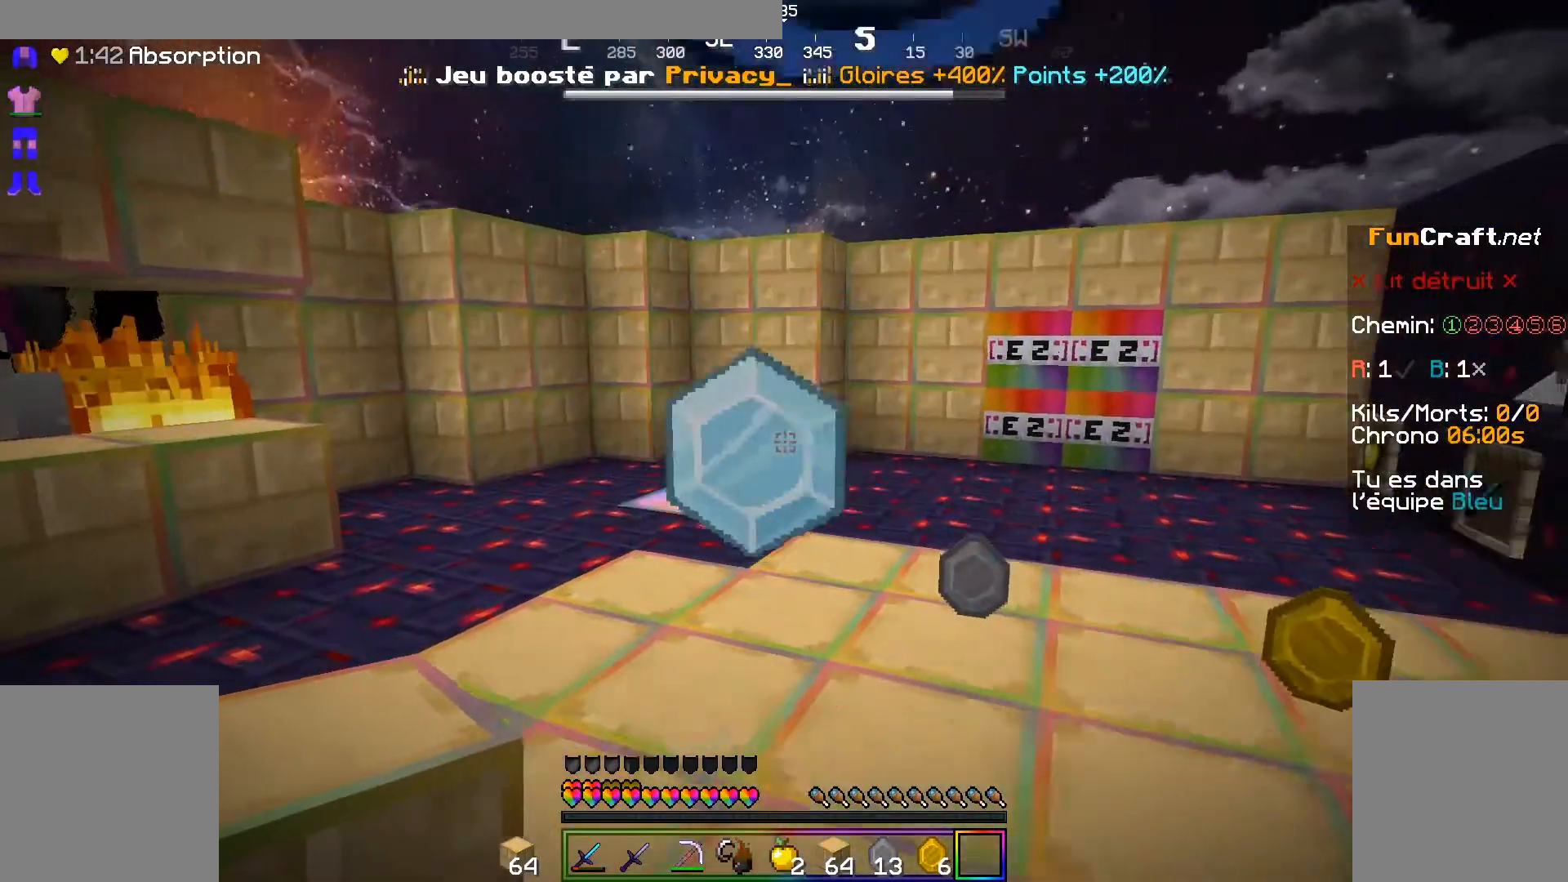
Gameplay with keyboard and mouse; each line is a JSON object with the keys and mouse buttons held at the frame after it. "events" lists presses ("down") and releases ("up") of "d", "q", "s", "shift", "space", "z", "mouse_left" and "mouse_right" between this image and that frame as [ms after this image, input, new state], when the widget could be followed in between. "mouse_left", "mouse_right" = the "left", "right" buttons of the "mouse" list. No other keys are recorded. Fast repeated clicks can show as one long hold. Not read: mouse_move.
{"keys": [], "mouse": [], "events": [[133, "s", "up"]]}
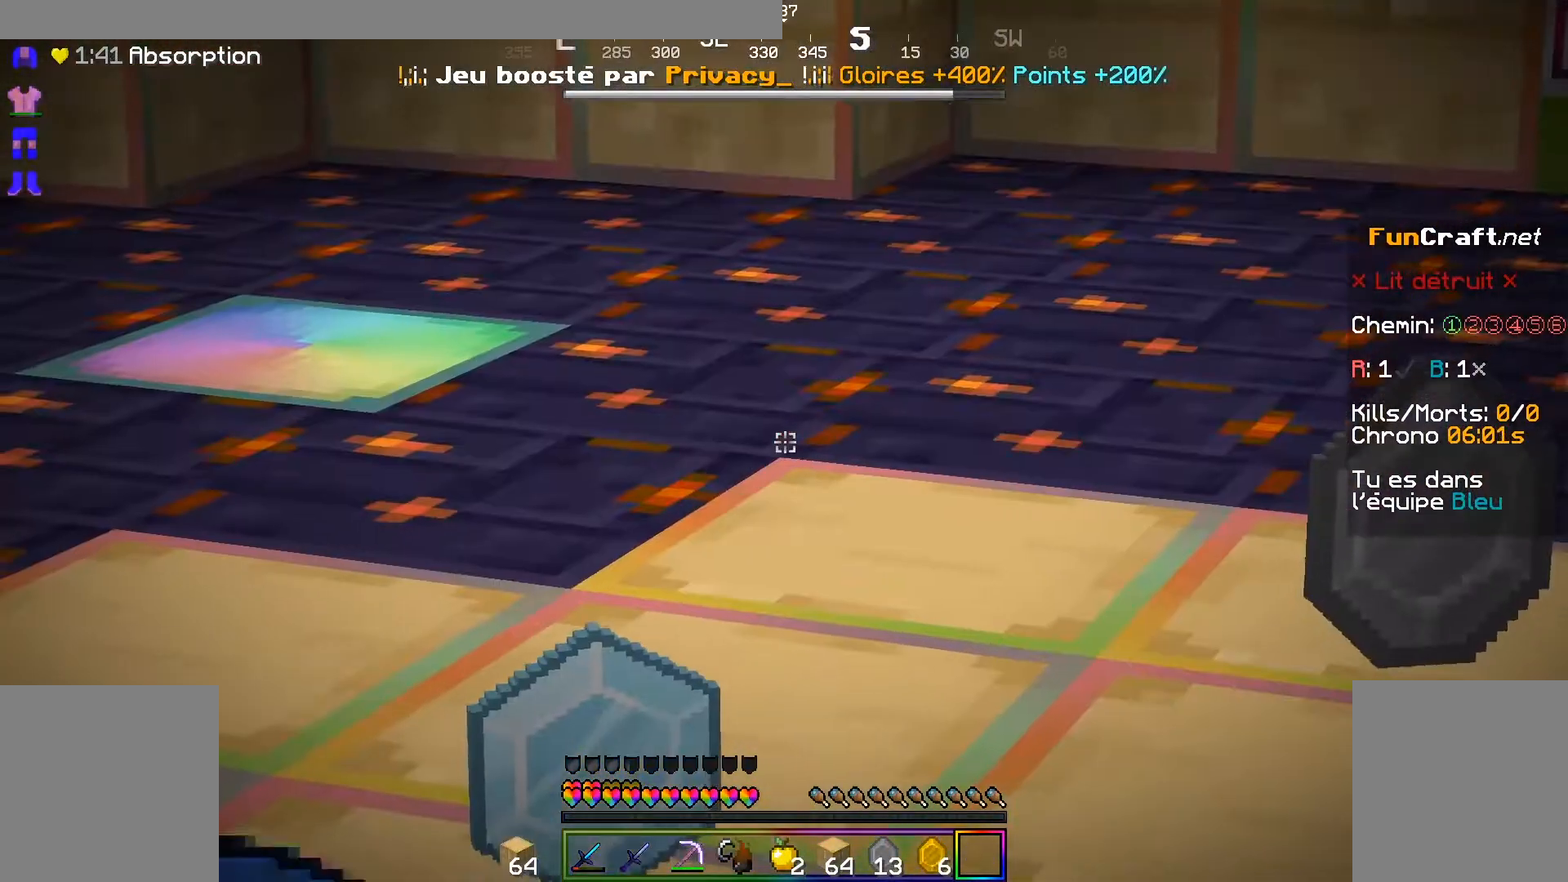
{"keys": [], "mouse": [], "events": []}
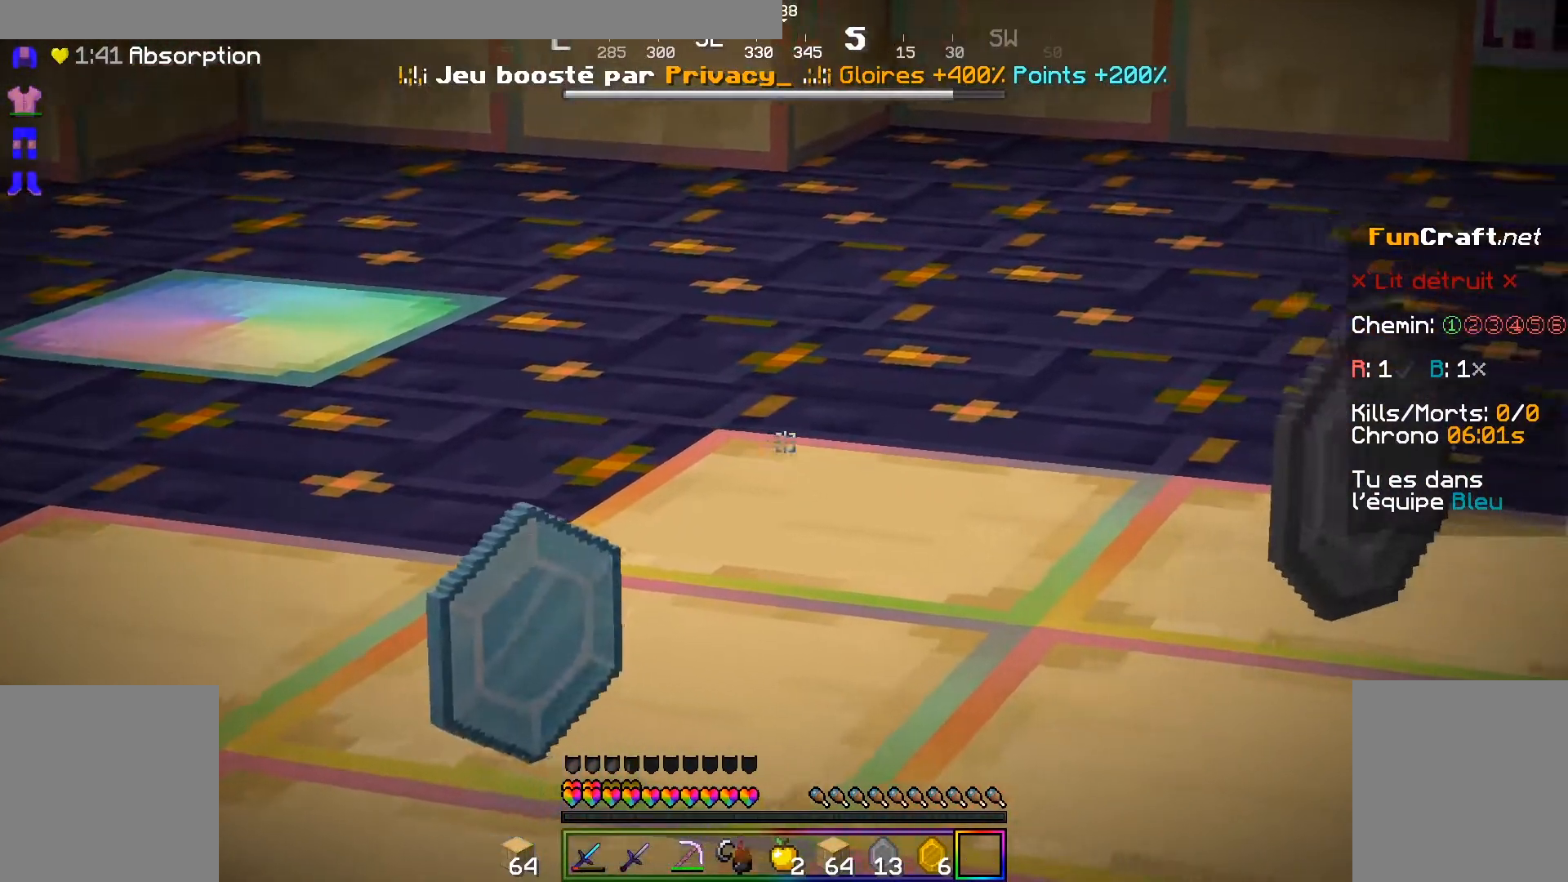
{"keys": [], "mouse": [], "events": []}
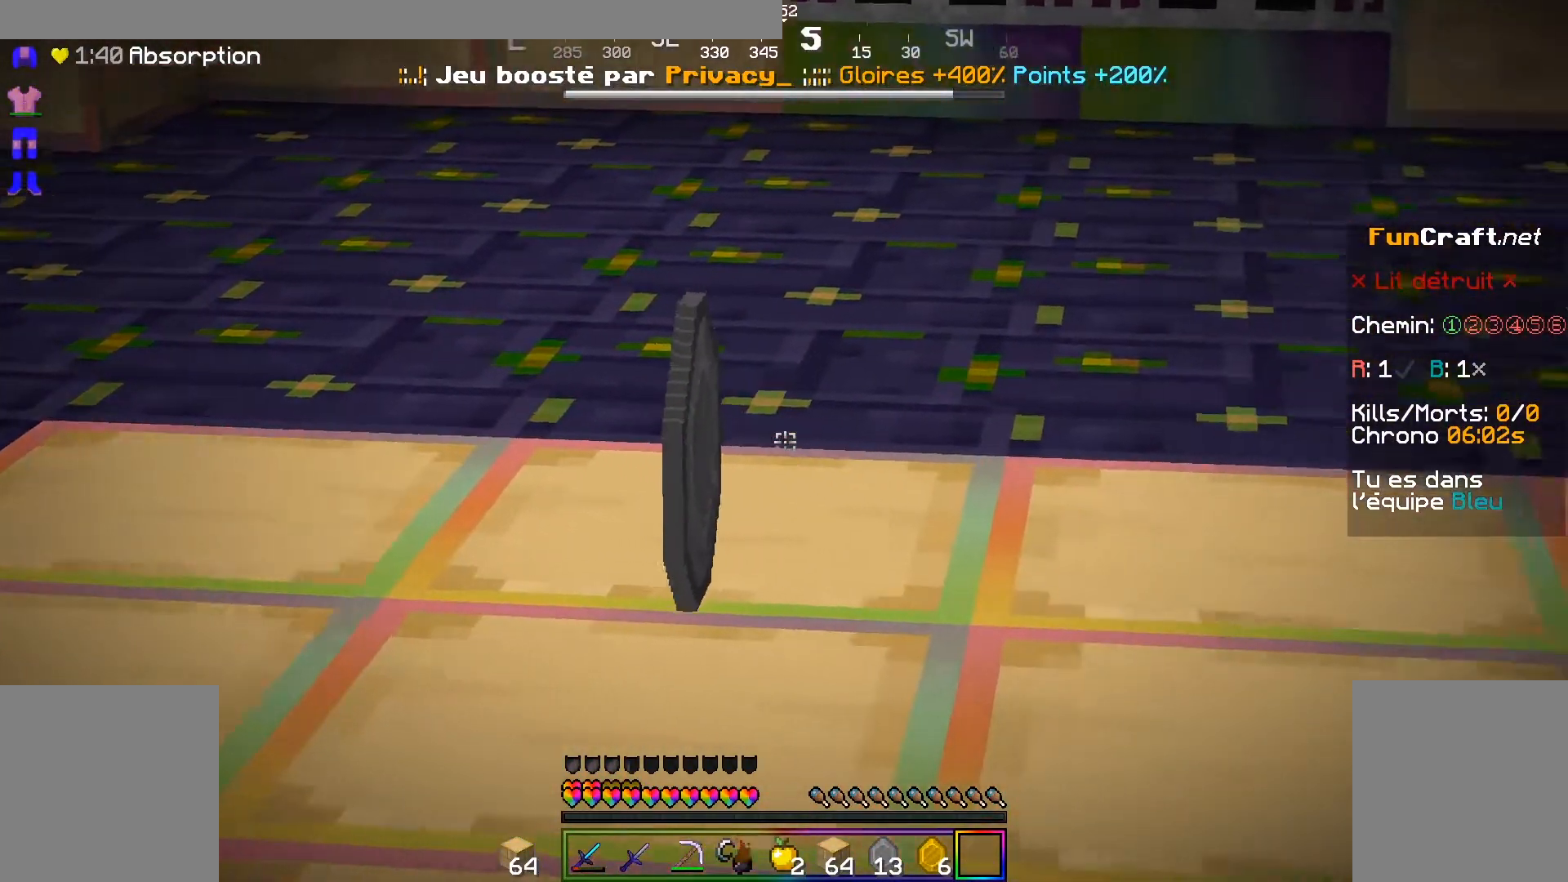
{"keys": [], "mouse": [], "events": []}
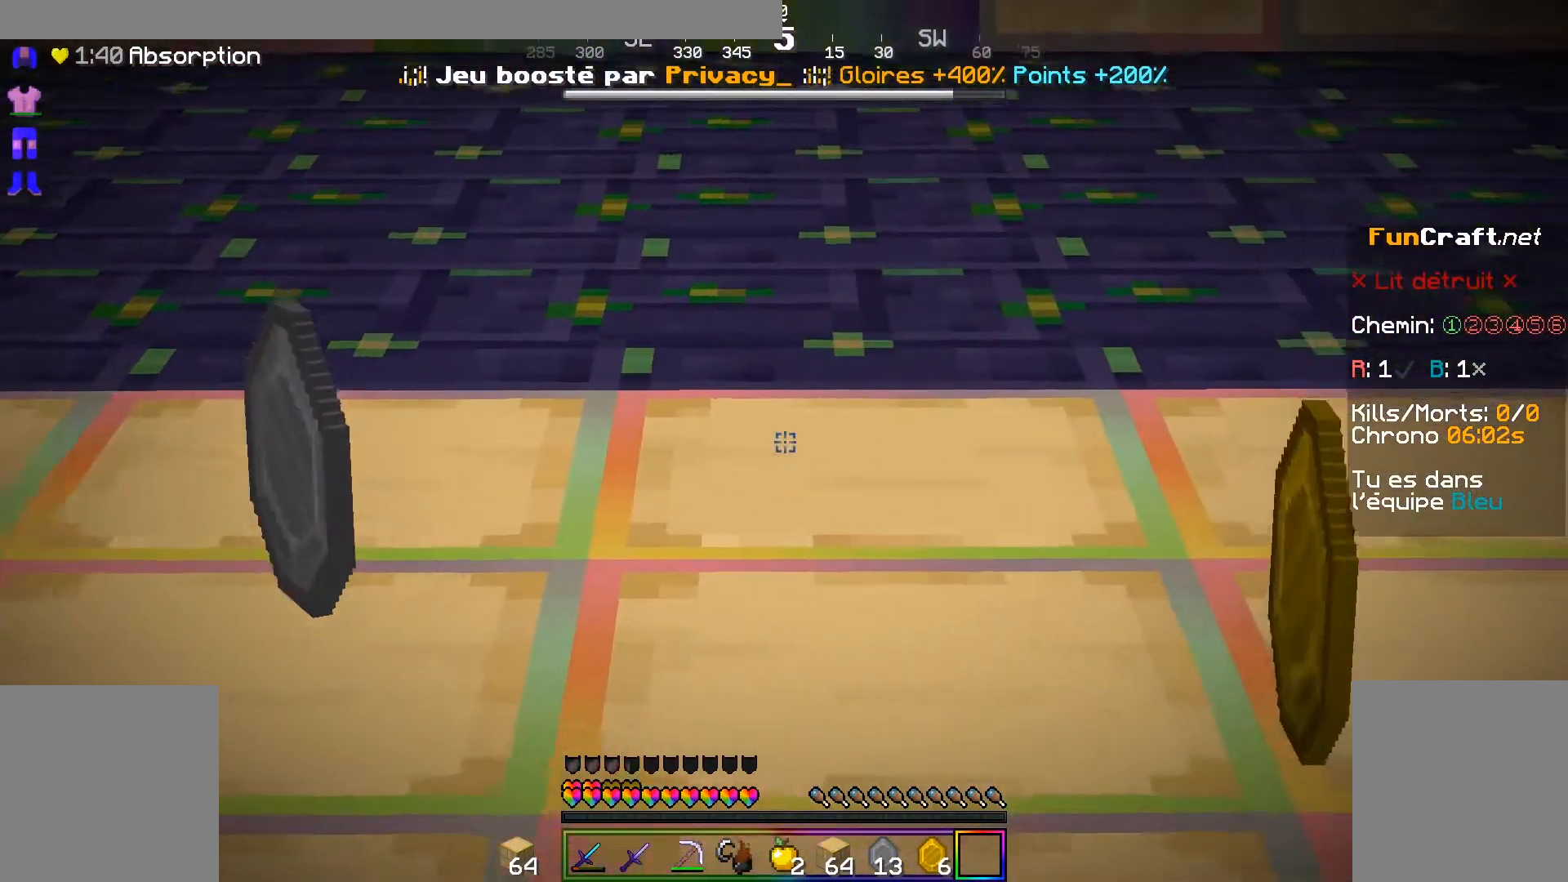
{"keys": [], "mouse": [], "events": []}
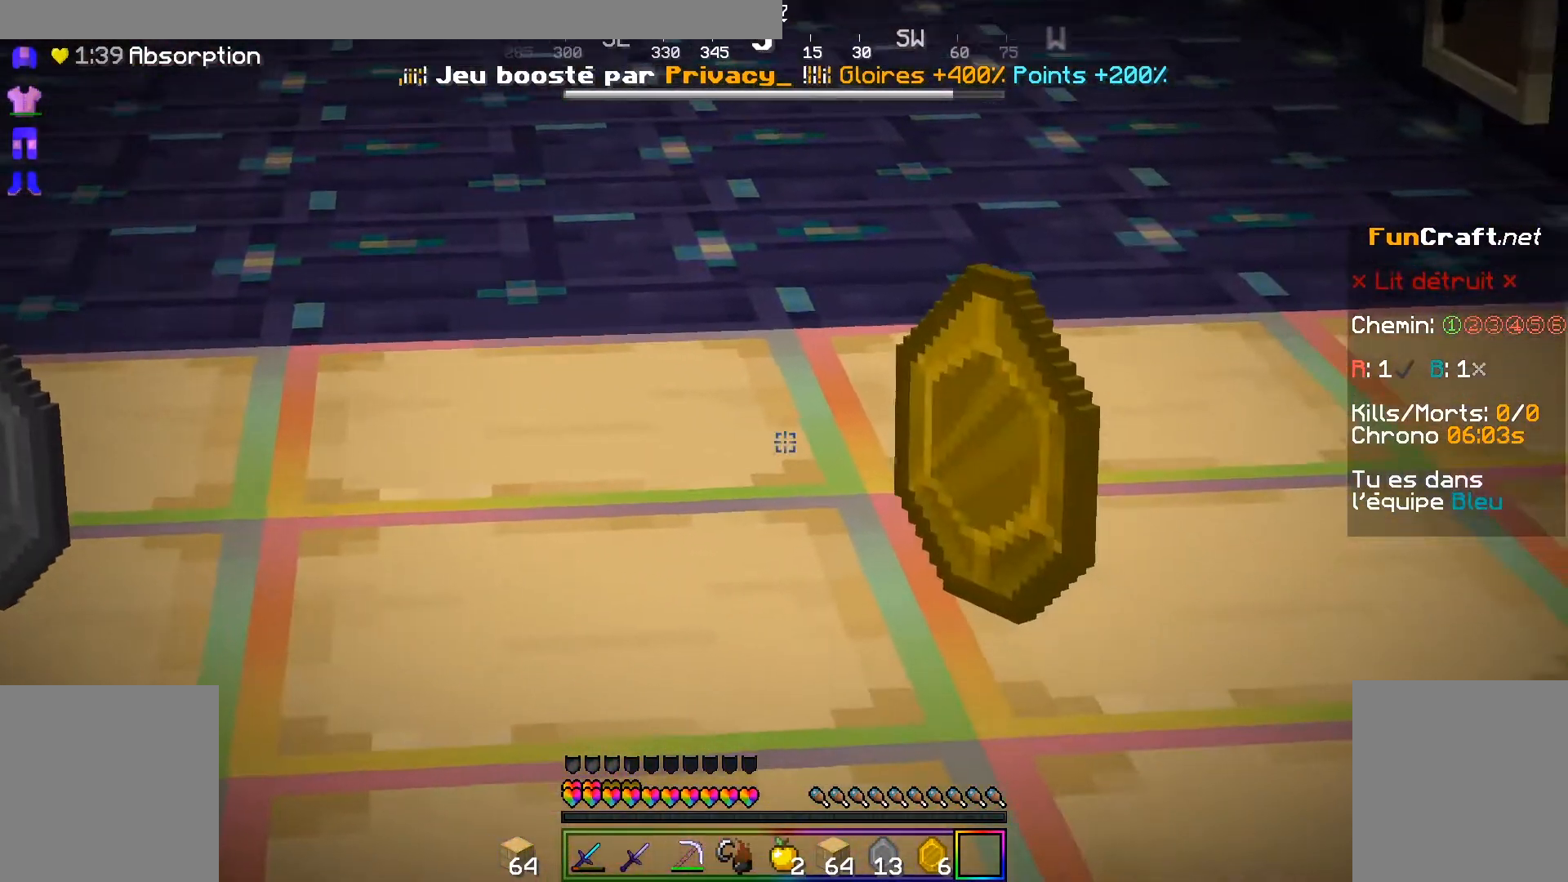
{"keys": [], "mouse": [], "events": []}
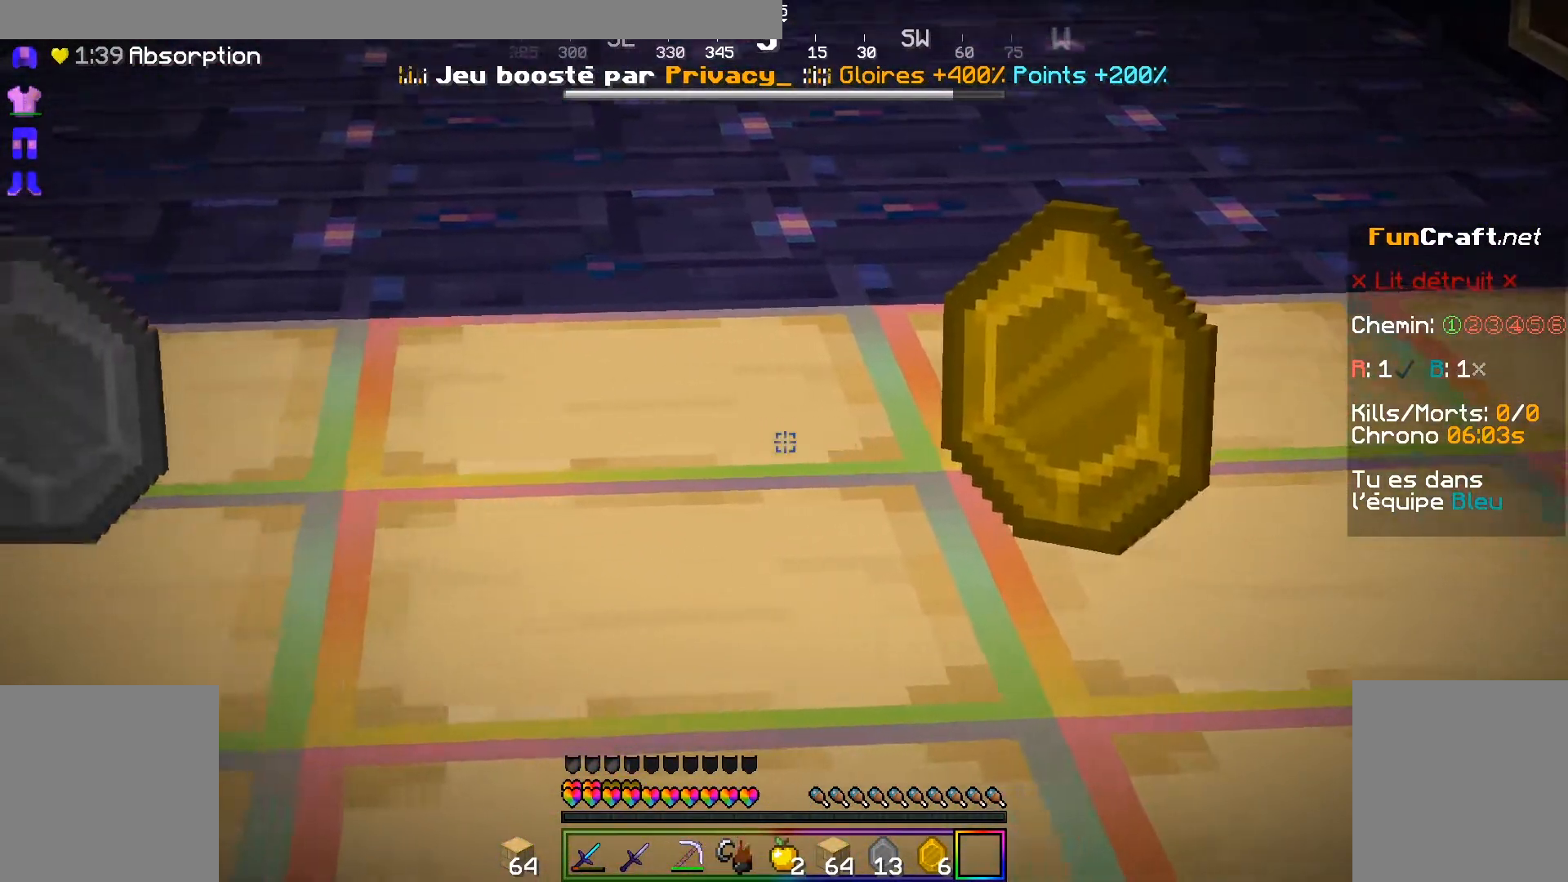
{"keys": [], "mouse": [], "events": []}
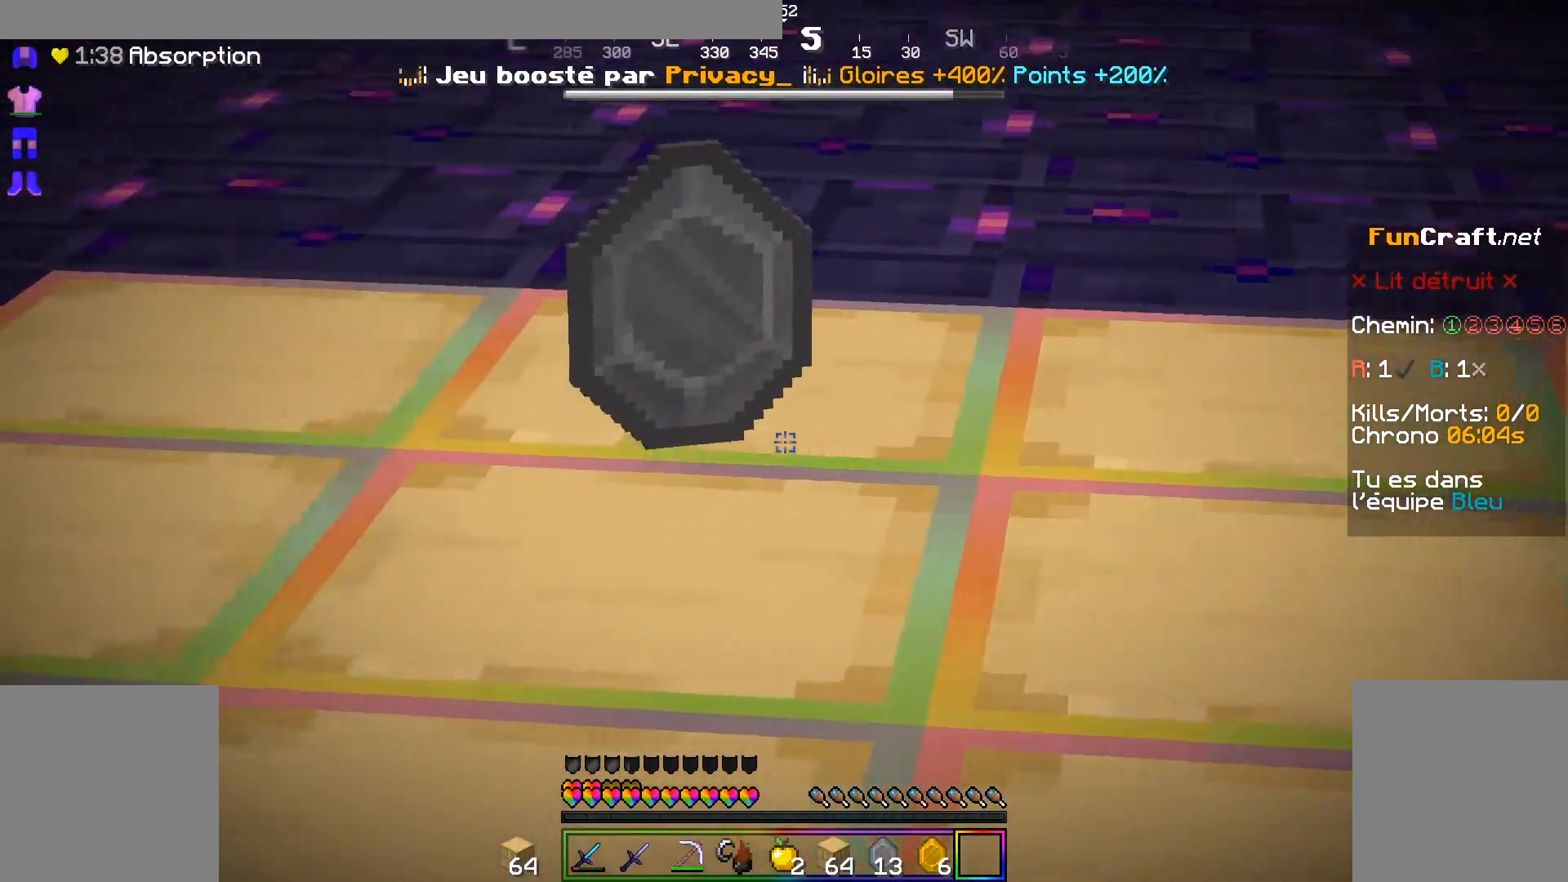
{"keys": [], "mouse": [], "events": []}
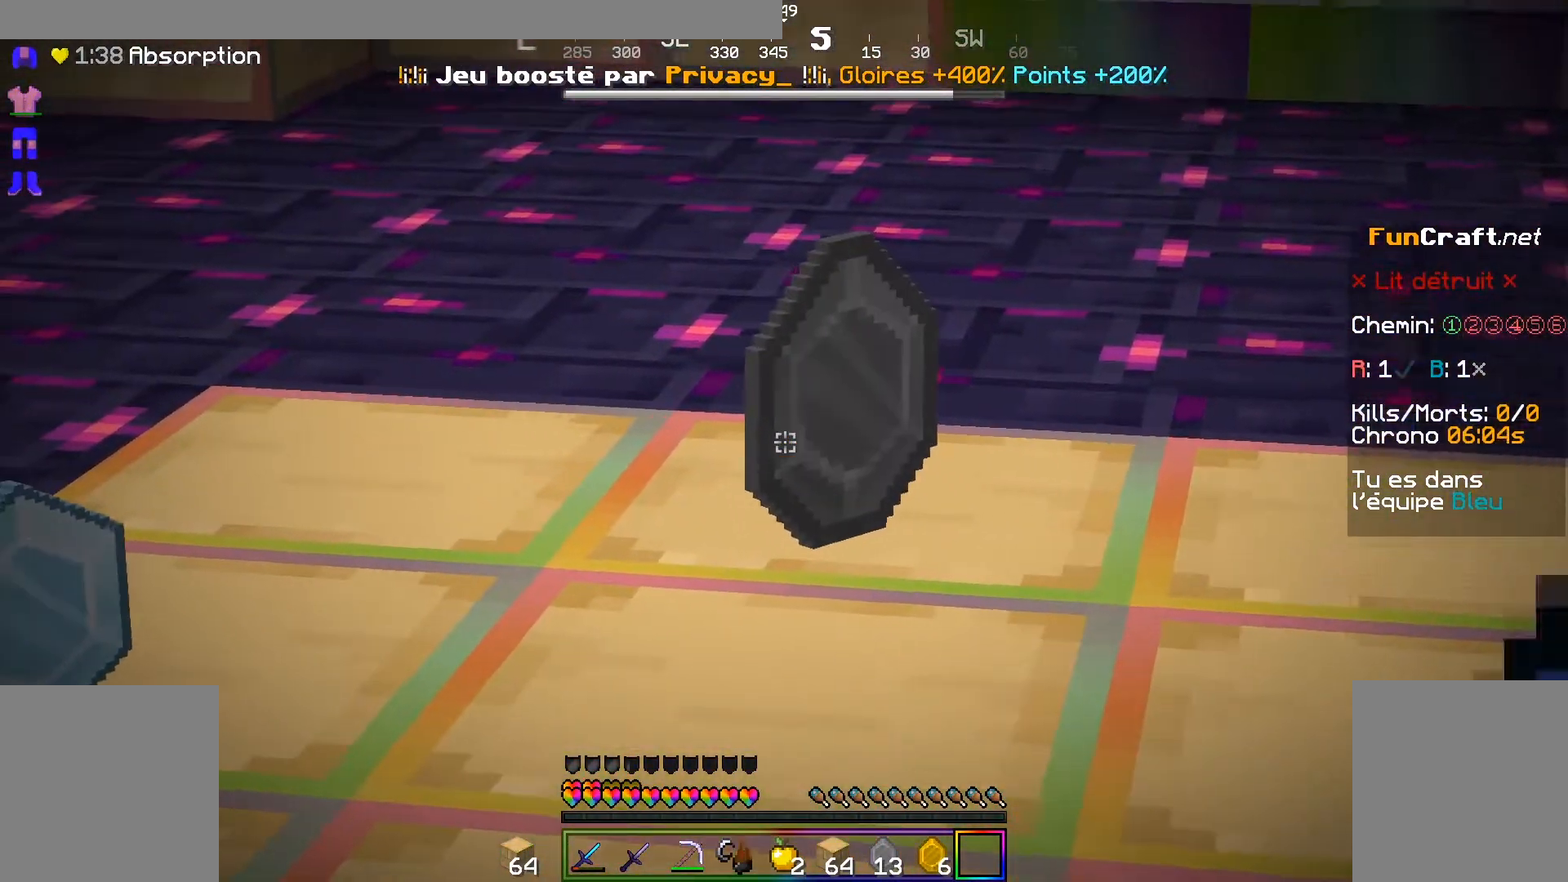
{"keys": [], "mouse": [], "events": []}